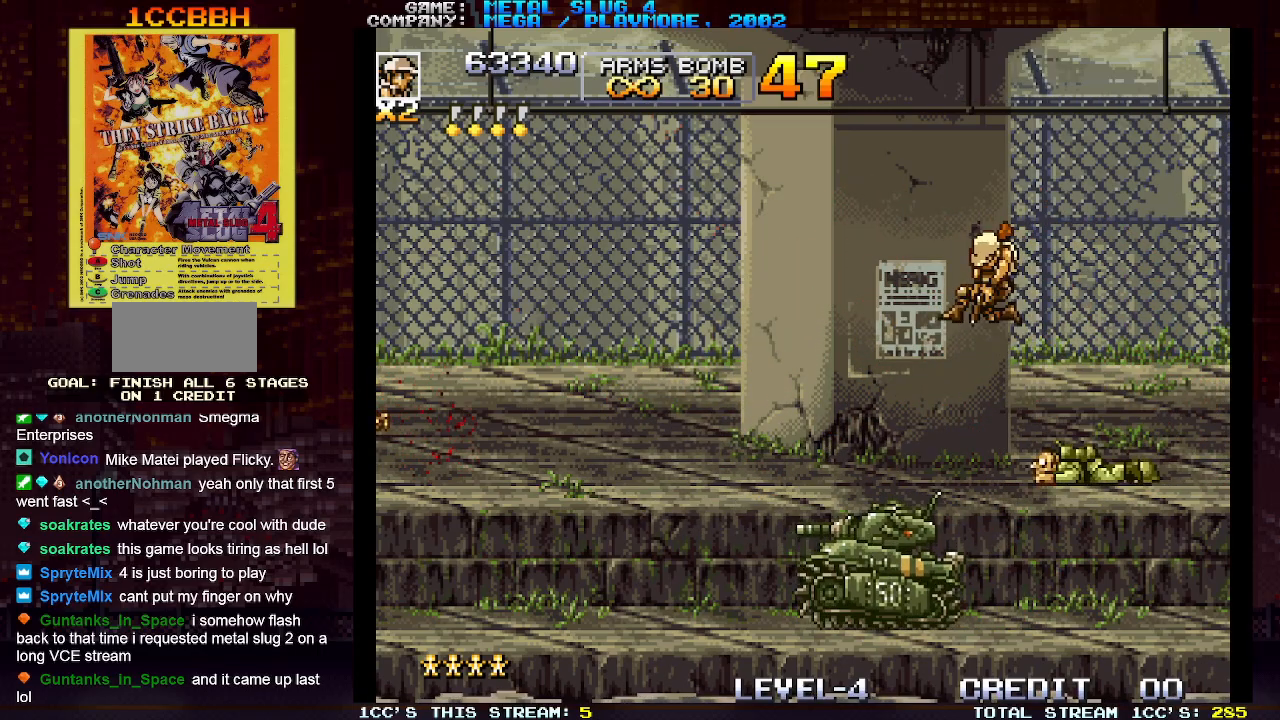
Gameplay with a controller (arcade stick); each line is a JSON object with the inputs held at the frame after it. "events" lists button and stick changes between this image and that frame as [ms after this image, input, new state], when the widget could be followed in between. Not read: L3 R3.
{"buttons": ["SQUARE"], "left_stick": "center", "events": [[100, "SQUARE", "down"], [150, "SQUARE", "up"], [233, "SQUARE", "down"], [267, "SQUARE", "up"], [300, "SQUARE", "down"], [333, "SQUARE", "up"], [383, "SQUARE", "down"], [417, "SQUARE", "up"], [467, "SQUARE", "down"], [467, "left_stick", "center"]]}
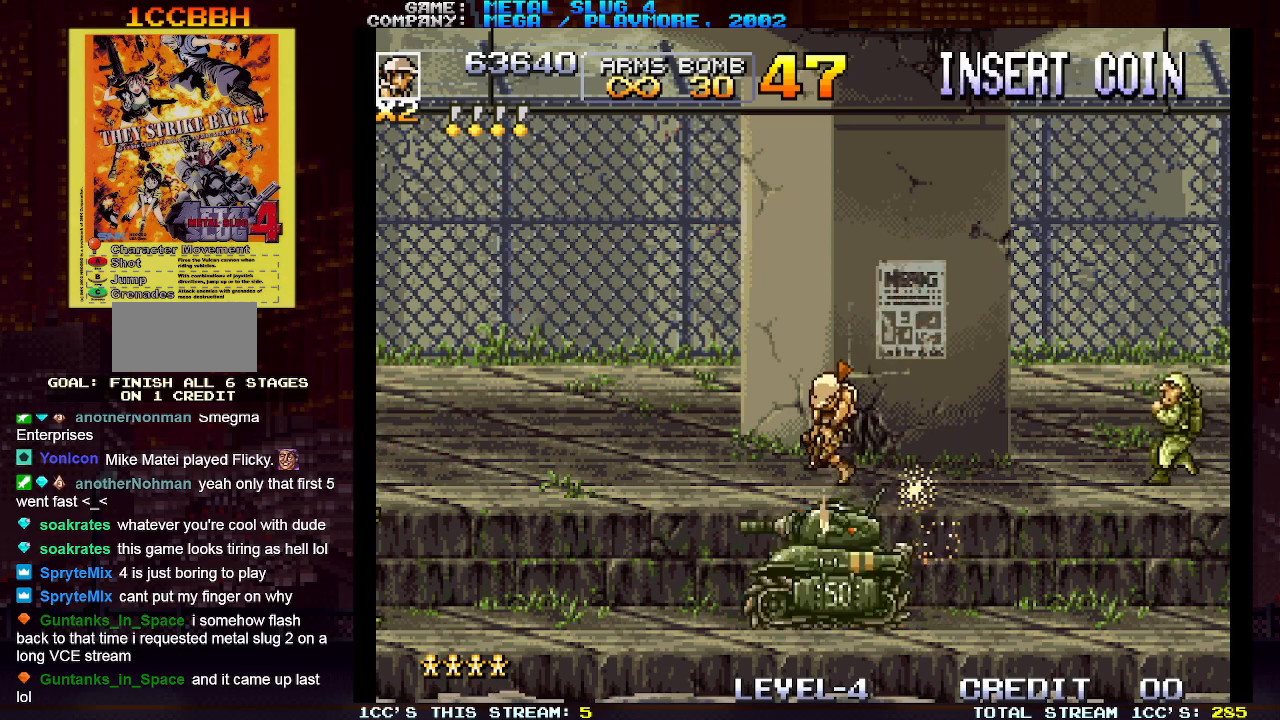
{"buttons": [], "left_stick": "right", "events": [[17, "SQUARE", "up"], [67, "SQUARE", "down"], [100, "SQUARE", "up"], [150, "SQUARE", "down"], [167, "SQUARE", "up"], [200, "left_stick", "right"], [317, "SQUARE", "down"], [367, "SQUARE", "up"], [417, "SQUARE", "down"], [467, "SQUARE", "up"]]}
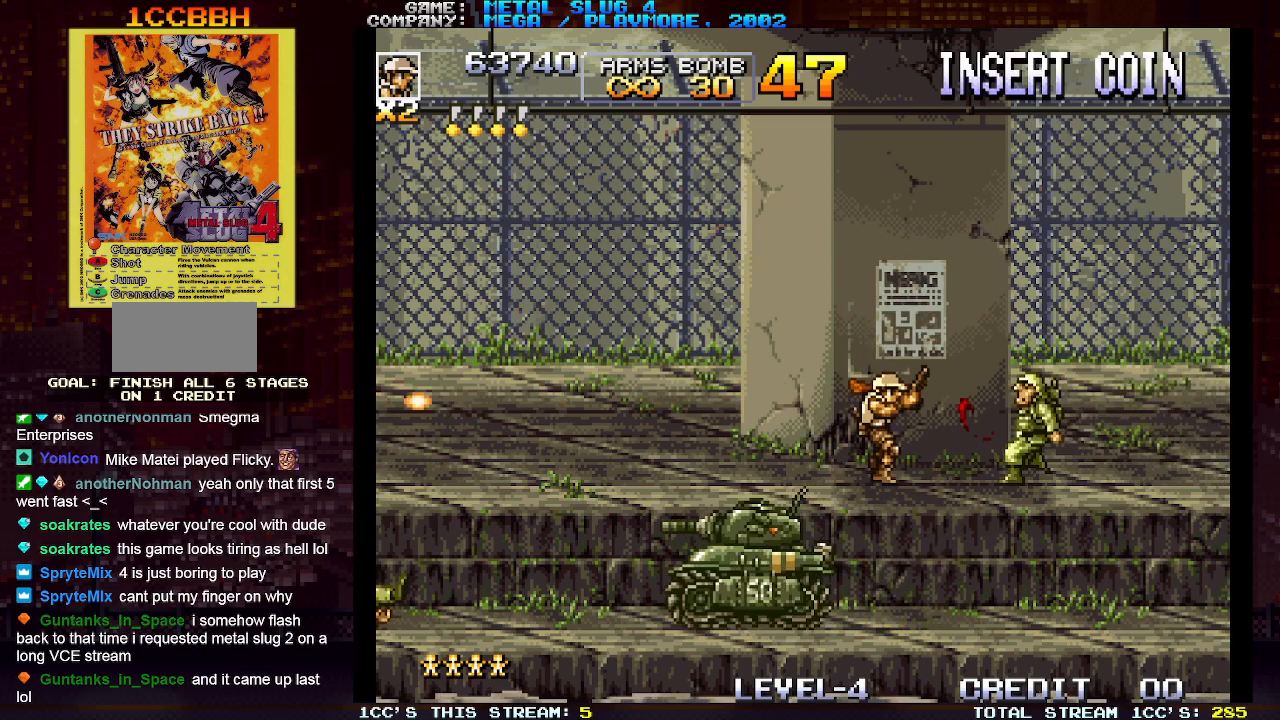
{"buttons": [], "left_stick": "center", "events": [[500, "left_stick", "center"]]}
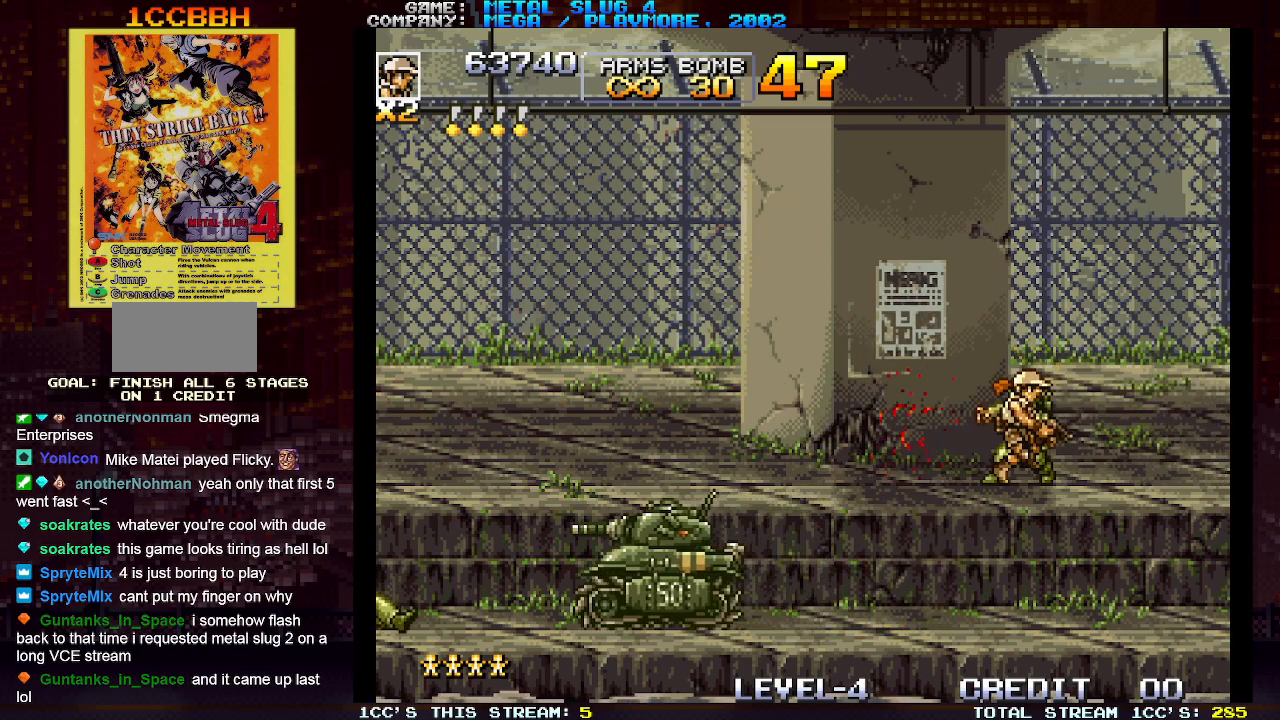
{"buttons": [], "left_stick": "left", "events": [[33, "left_stick", "left"]]}
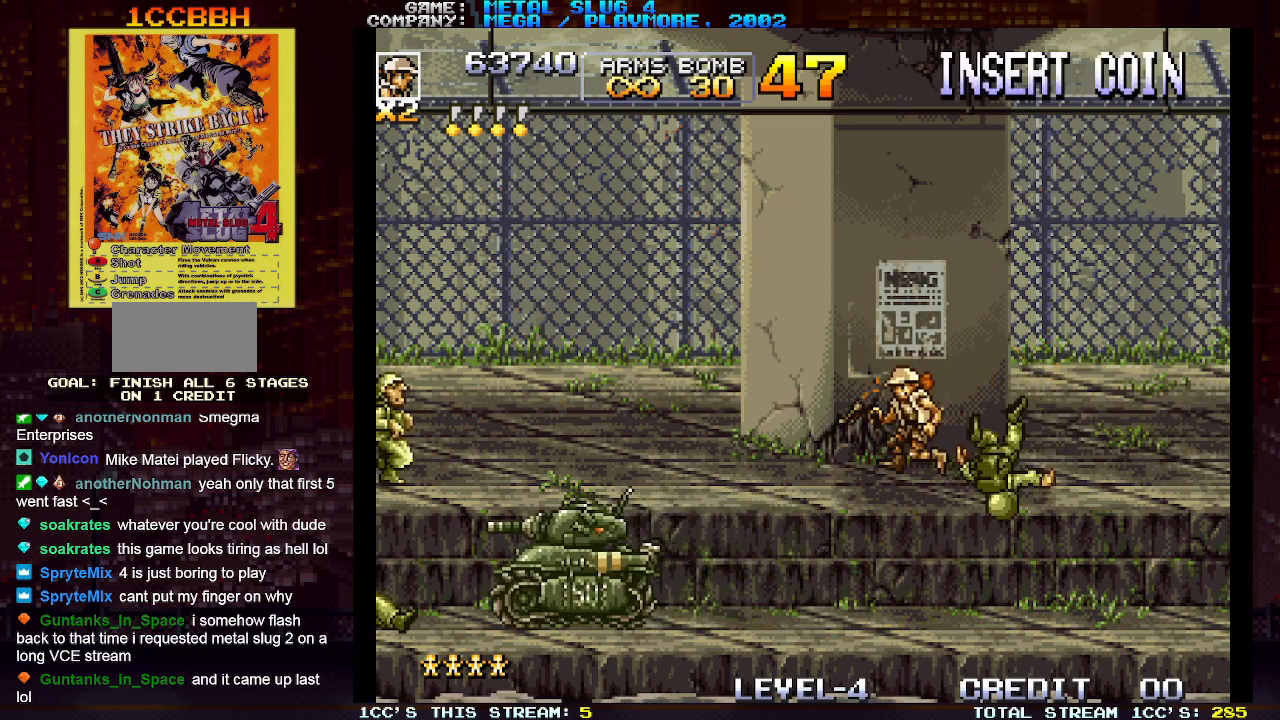
{"buttons": [], "left_stick": "right", "events": [[267, "R1", "down"], [333, "R1", "up"], [367, "left_stick", "center"], [483, "left_stick", "right"]]}
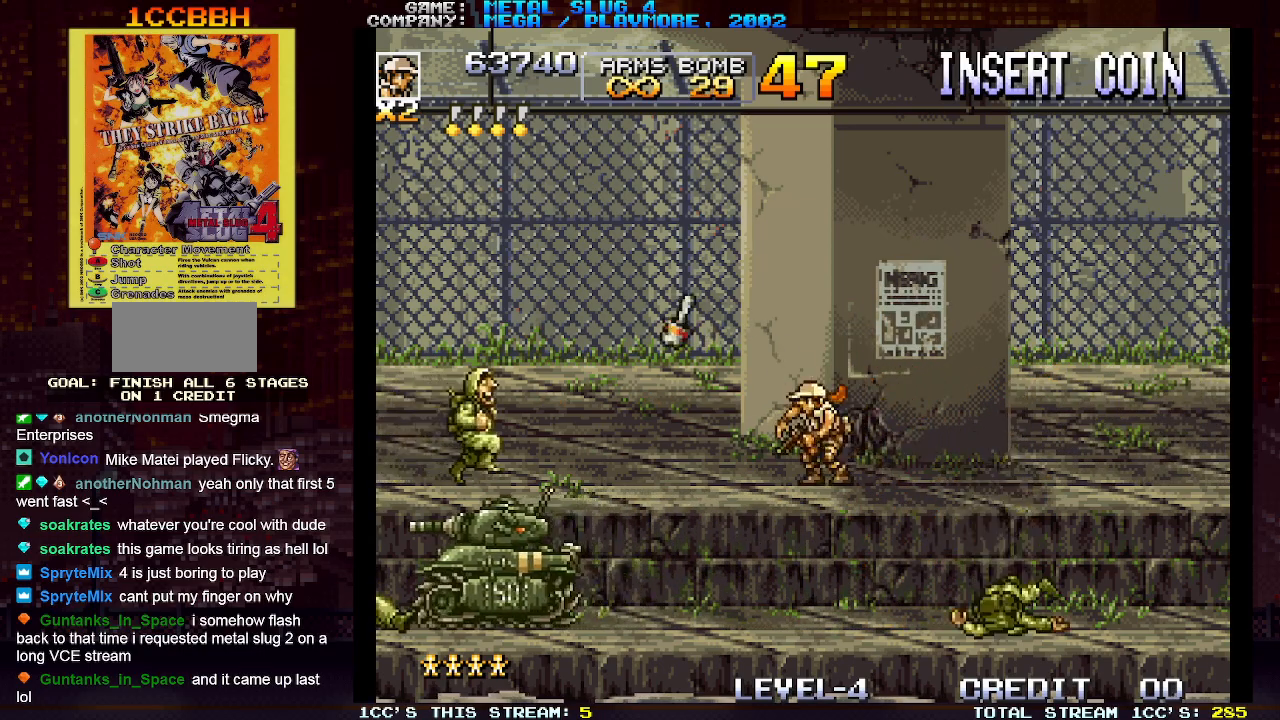
{"buttons": [], "left_stick": "center", "events": [[483, "left_stick", "center"]]}
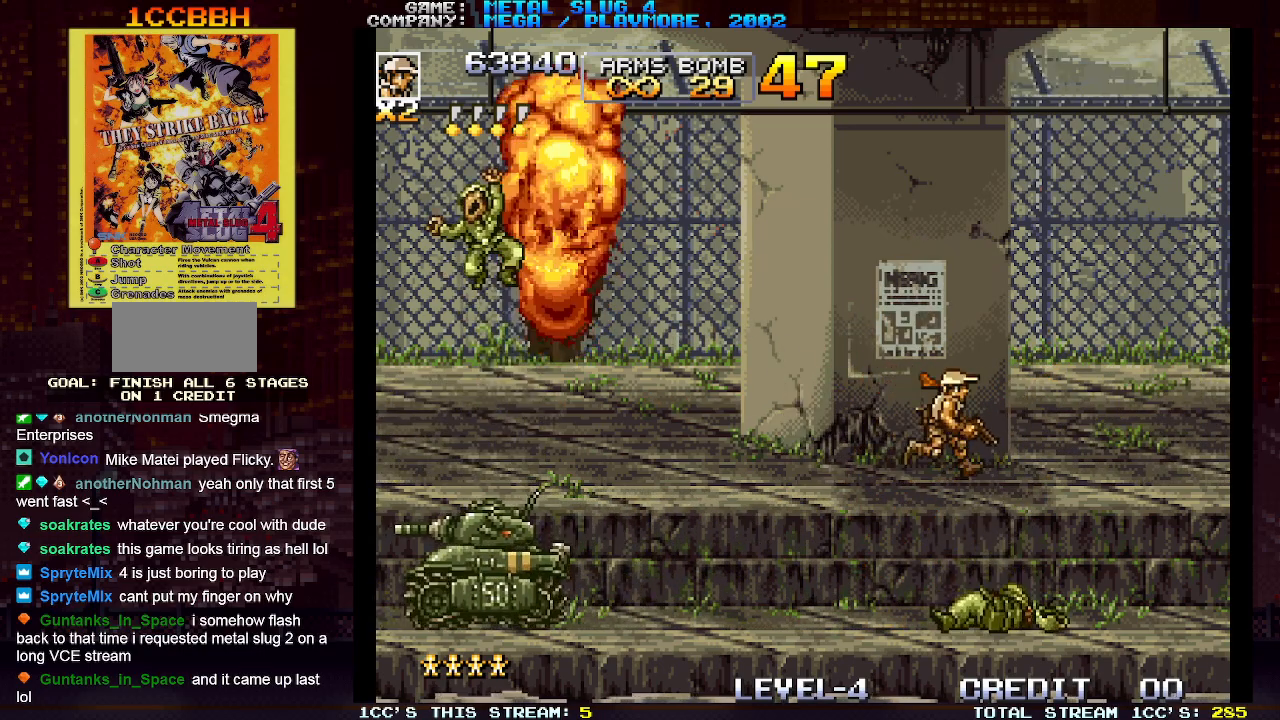
{"buttons": [], "left_stick": "center", "events": [[33, "left_stick", "left"], [300, "R1", "down"], [300, "left_stick", "center"], [350, "R1", "up"], [417, "R1", "down"], [500, "R1", "up"]]}
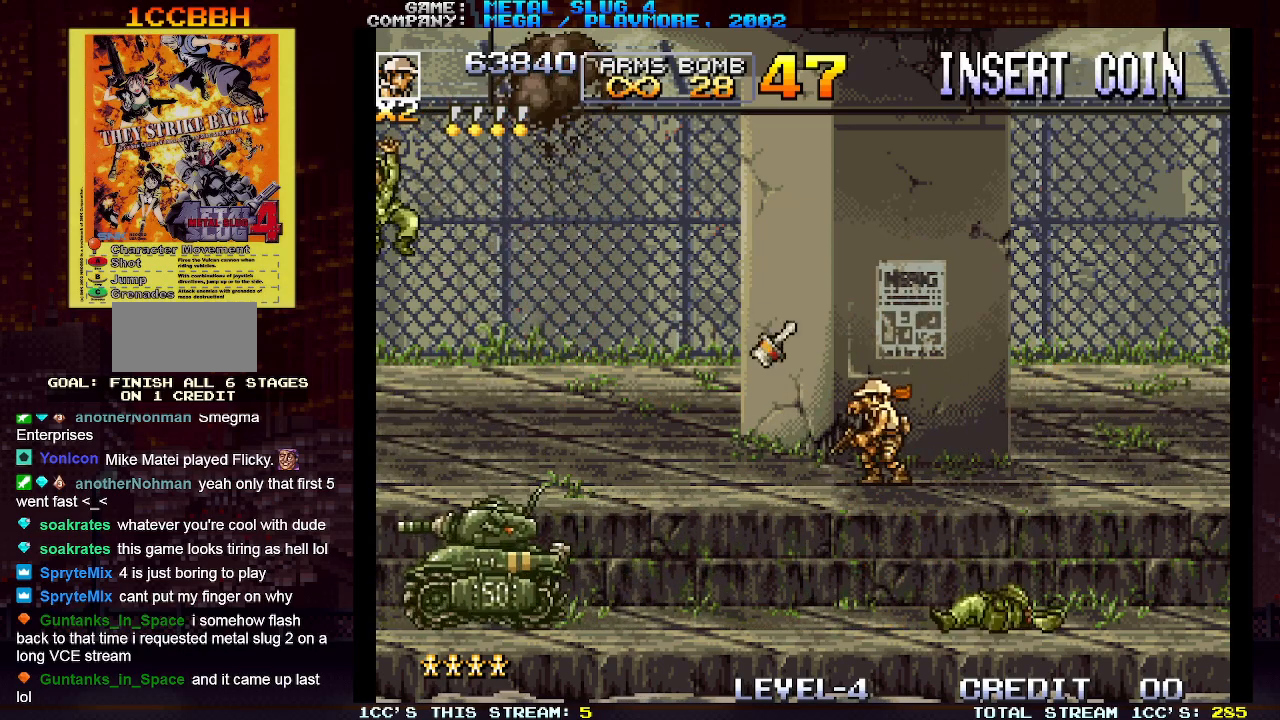
{"buttons": [], "left_stick": "center", "events": []}
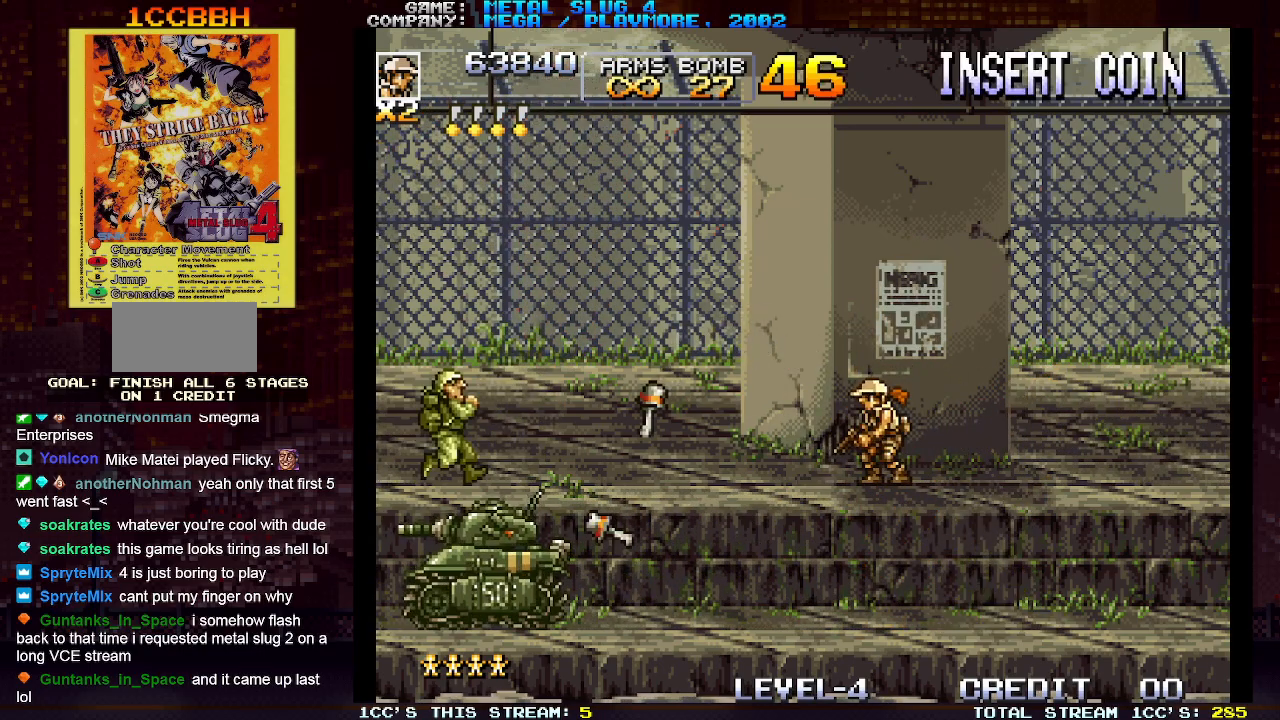
{"buttons": [], "left_stick": "center", "events": []}
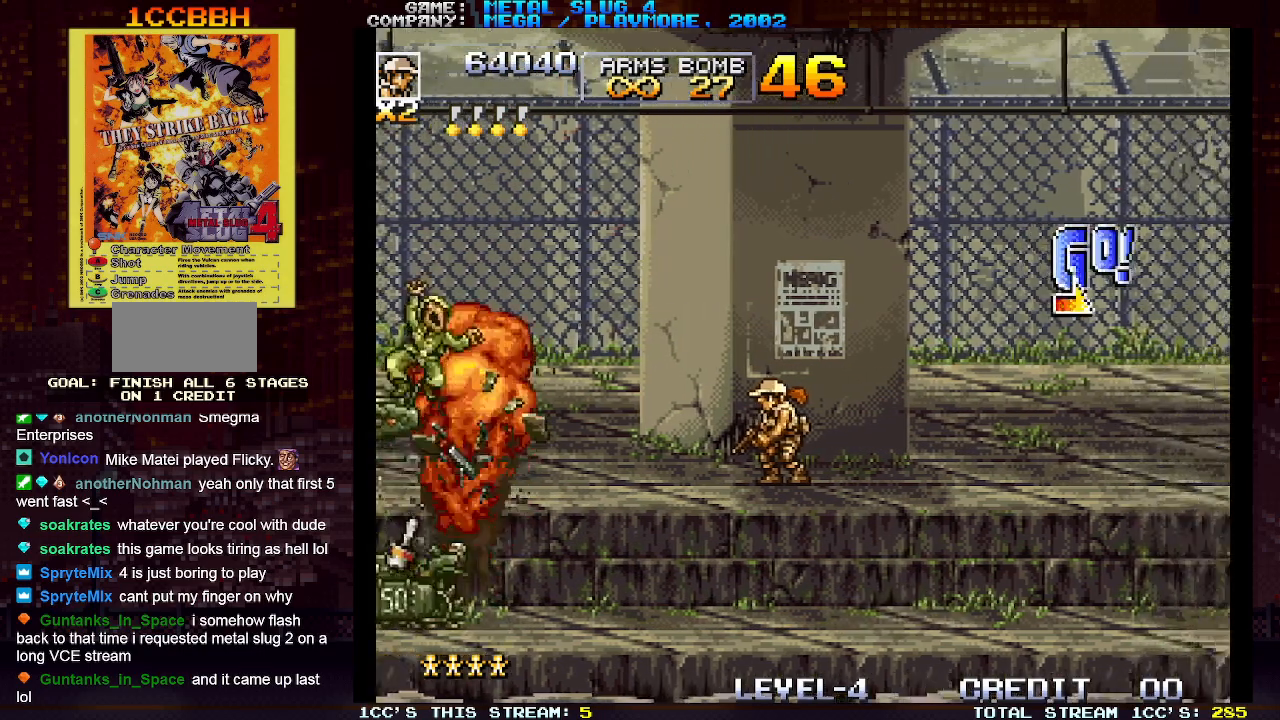
{"buttons": ["SQUARE"], "left_stick": "right", "events": [[200, "SQUARE", "down"], [217, "SQUARE", "up"], [250, "left_stick", "right"], [333, "SQUARE", "down"], [400, "SQUARE", "up"], [500, "SQUARE", "down"]]}
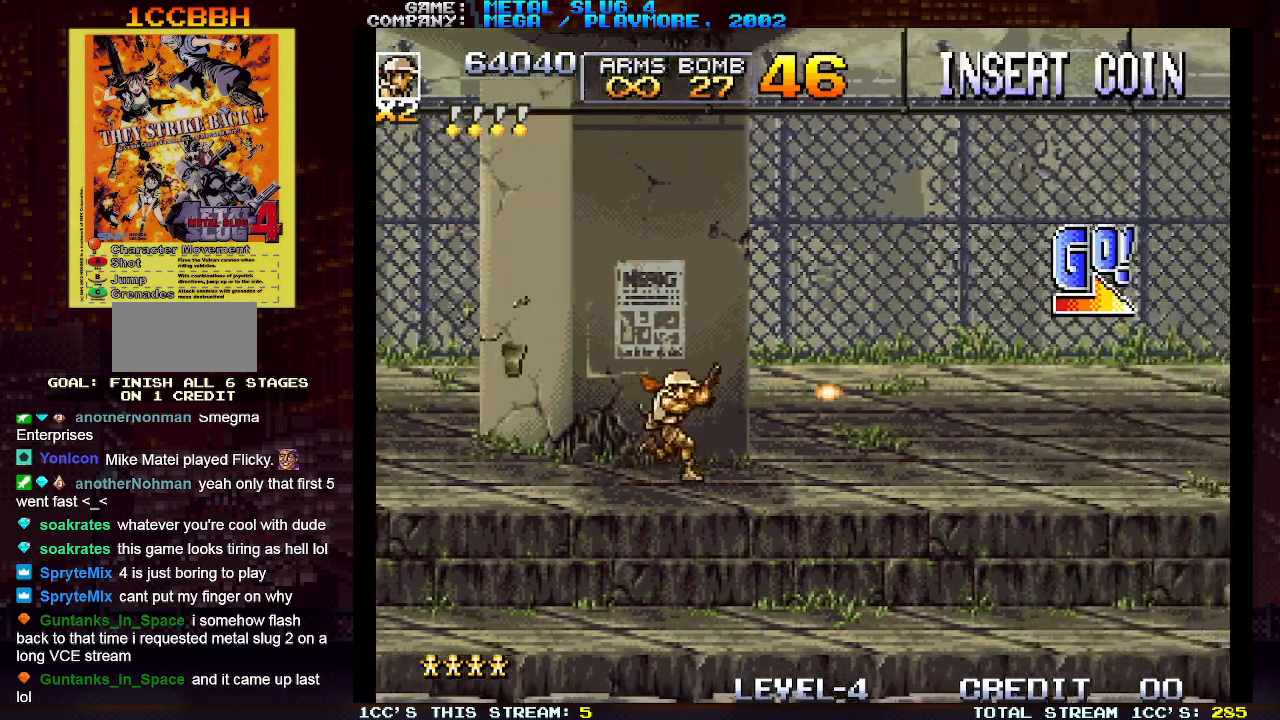
{"buttons": ["SQUARE"], "left_stick": "right", "events": [[83, "SQUARE", "up"], [167, "SQUARE", "down"], [250, "SQUARE", "up"], [317, "SQUARE", "down"], [433, "SQUARE", "up"], [450, "SQUARE", "down"]]}
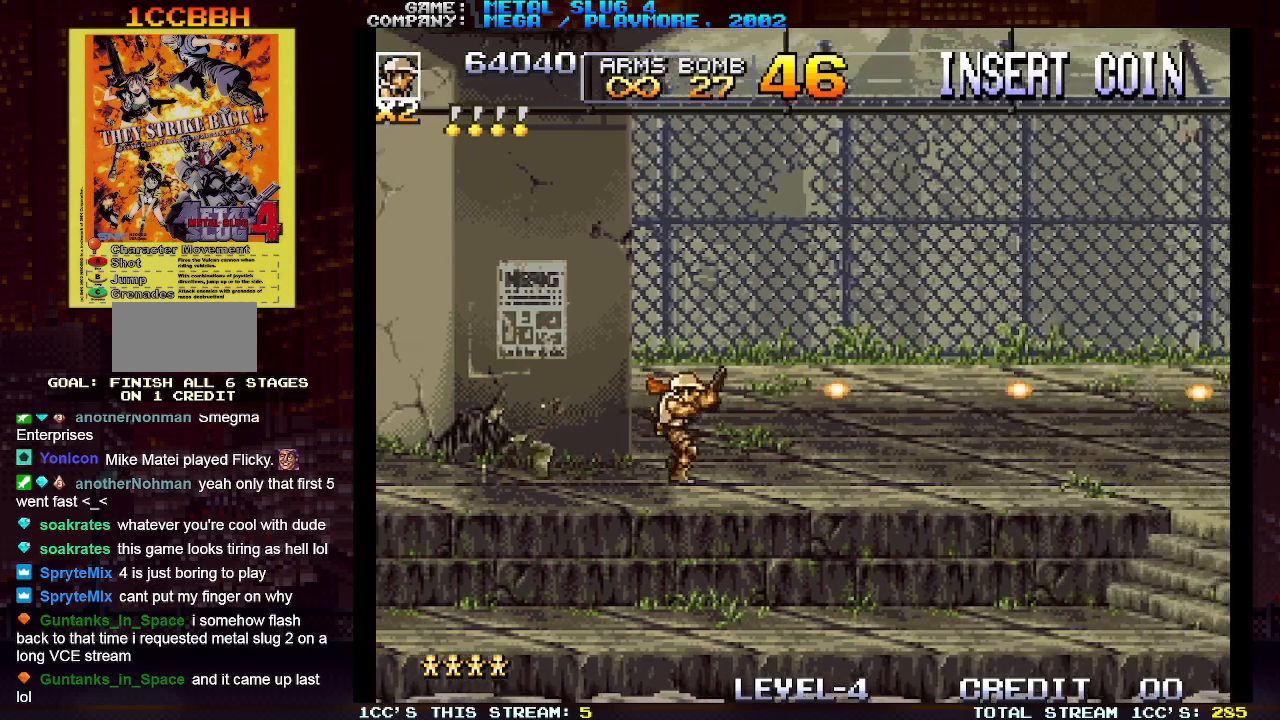
{"buttons": ["SQUARE"], "left_stick": "right", "events": [[50, "SQUARE", "up"], [133, "SQUARE", "down"], [200, "SQUARE", "up"], [300, "TRIANGLE", "down"], [400, "TRIANGLE", "up"], [467, "SQUARE", "down"]]}
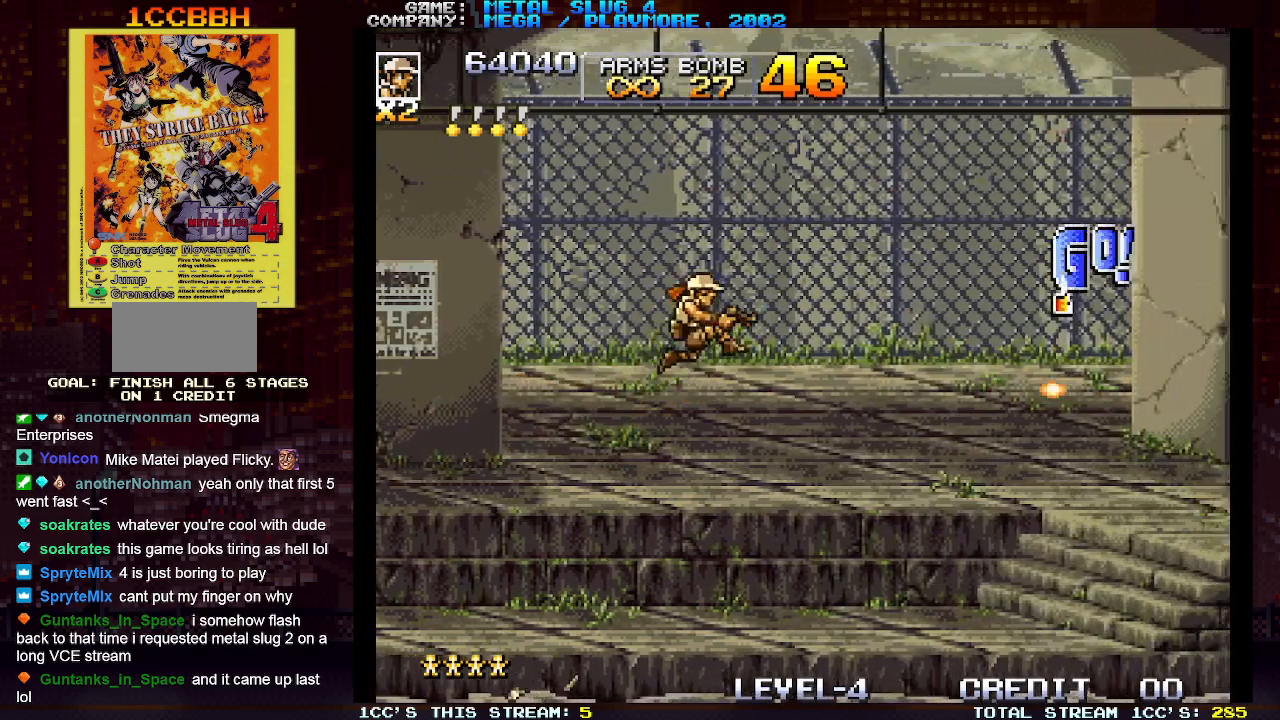
{"buttons": ["SQUARE"], "left_stick": "right", "events": [[50, "SQUARE", "up"], [133, "SQUARE", "down"], [217, "SQUARE", "up"], [283, "SQUARE", "down"], [383, "SQUARE", "up"], [483, "SQUARE", "down"]]}
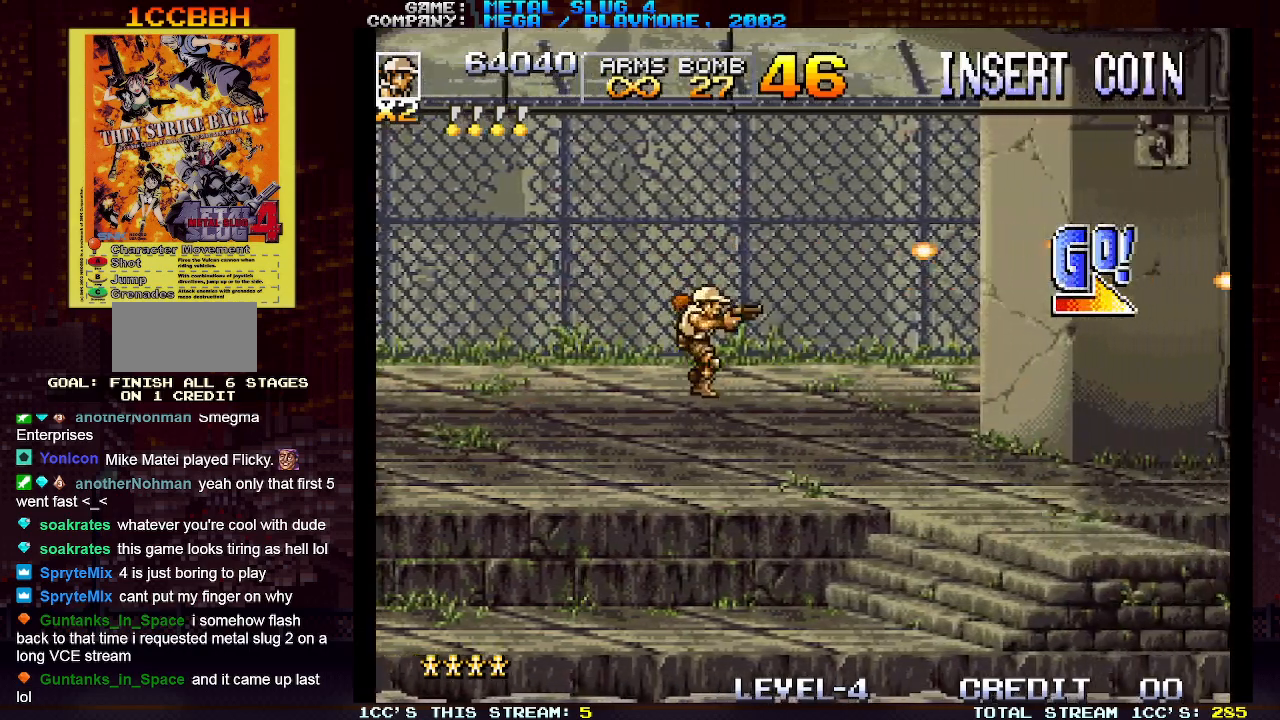
{"buttons": ["SQUARE"], "left_stick": "right", "events": [[50, "SQUARE", "up"], [133, "SQUARE", "down"], [233, "SQUARE", "up"], [300, "SQUARE", "down"], [400, "SQUARE", "up"], [500, "SQUARE", "down"]]}
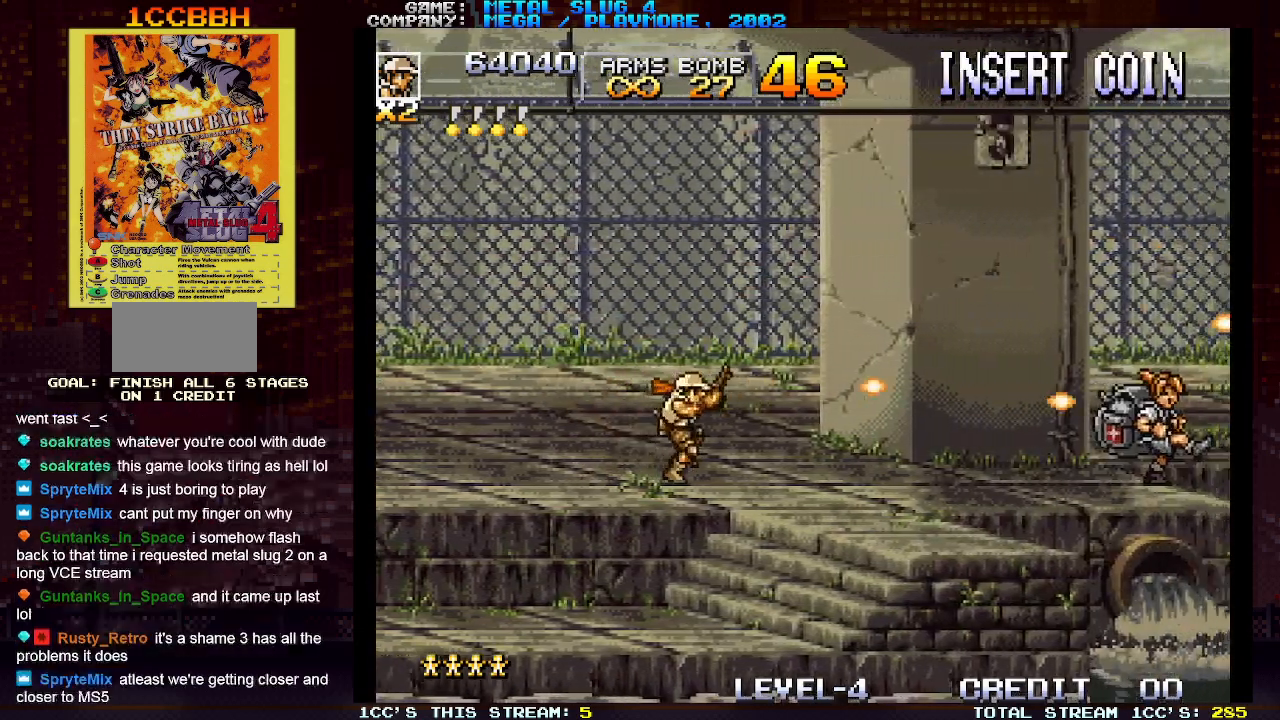
{"buttons": [], "left_stick": "down", "events": [[100, "SQUARE", "up"], [183, "SQUARE", "down"], [267, "SQUARE", "up"], [367, "SQUARE", "down"], [383, "left_stick", "down"], [450, "SQUARE", "up"]]}
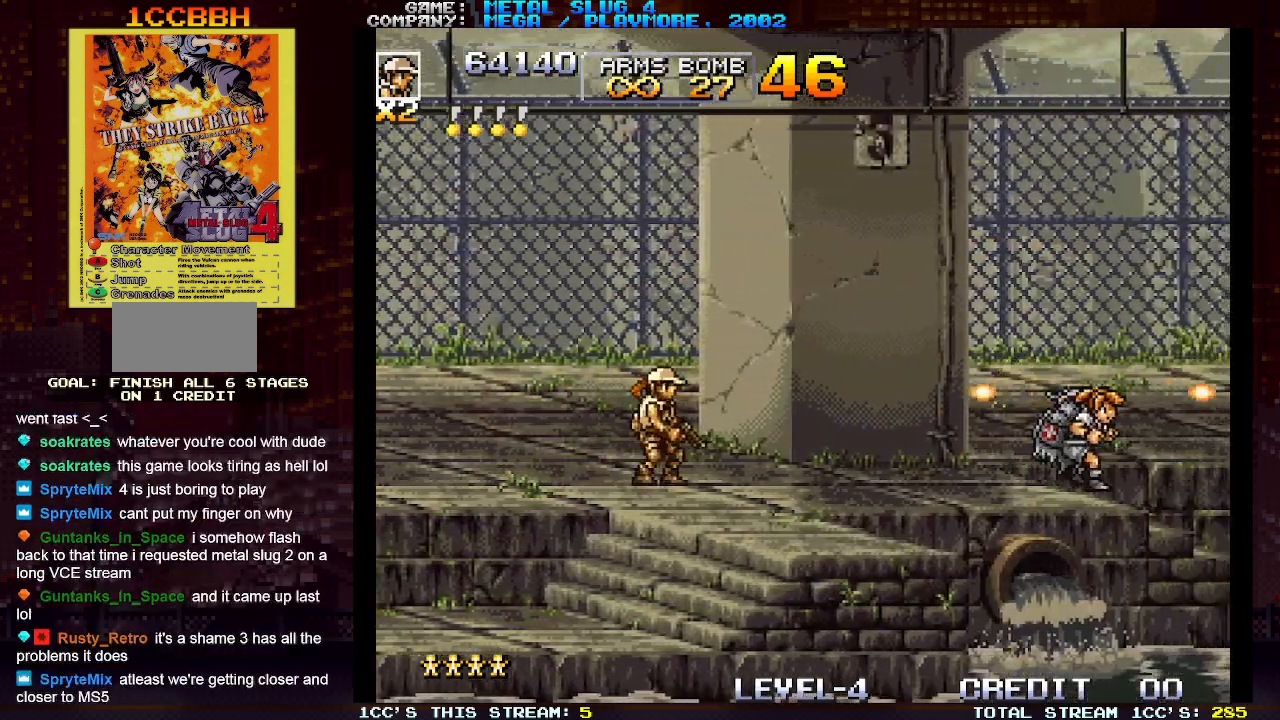
{"buttons": [], "left_stick": "right", "events": [[17, "SQUARE", "down"], [100, "SQUARE", "up"], [133, "left_stick", "right"], [217, "TRIANGLE", "down"], [333, "SQUARE", "down"], [333, "TRIANGLE", "up"], [417, "SQUARE", "up"]]}
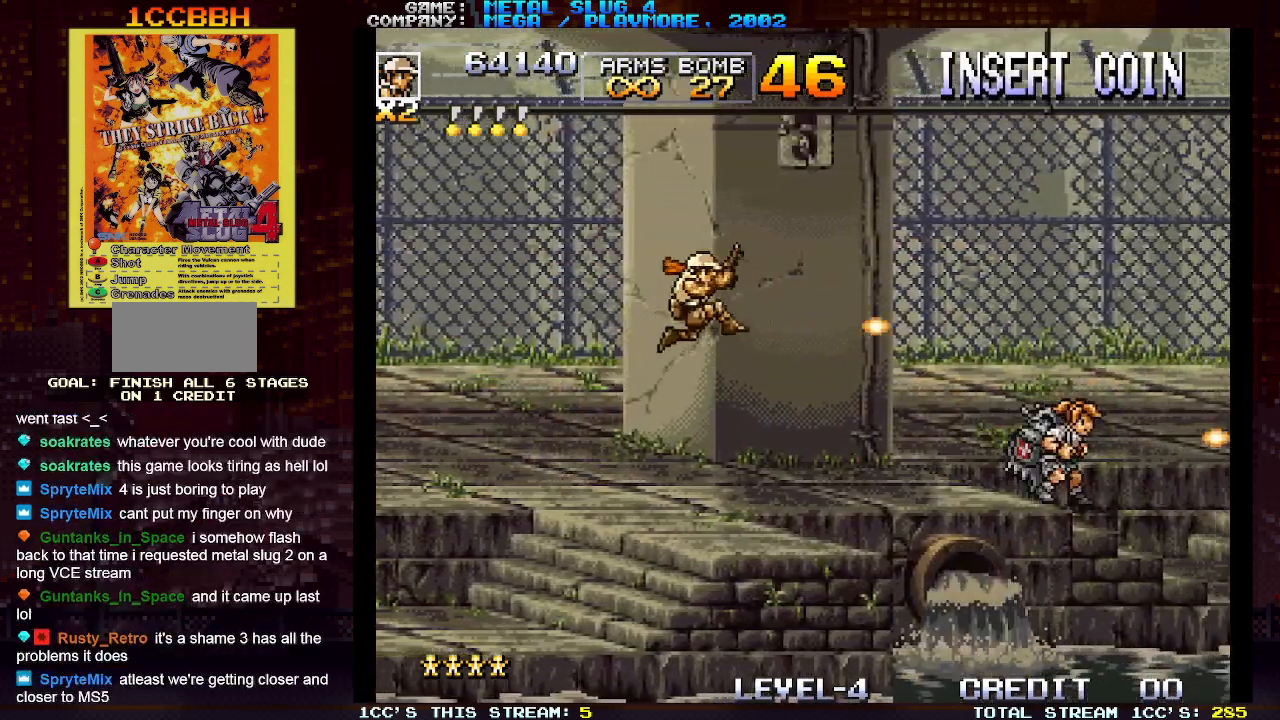
{"buttons": [], "left_stick": "right", "events": [[17, "SQUARE", "down"], [83, "SQUARE", "up"], [233, "SQUARE", "down"], [283, "SQUARE", "up"], [417, "SQUARE", "down"], [483, "SQUARE", "up"]]}
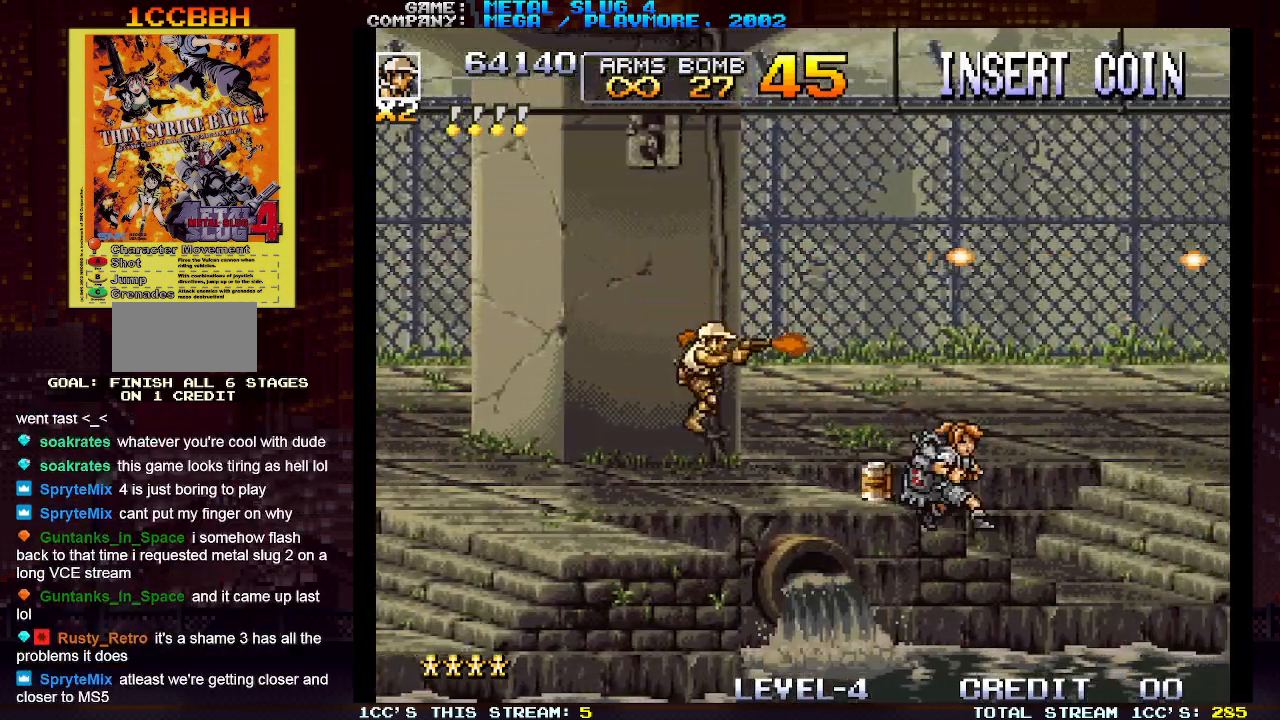
{"buttons": [], "left_stick": "right", "events": [[133, "TRIANGLE", "down"], [200, "SQUARE", "down"], [233, "TRIANGLE", "up"], [283, "SQUARE", "up"], [300, "TRIANGLE", "down"], [383, "SQUARE", "down"], [400, "TRIANGLE", "up"], [467, "SQUARE", "up"]]}
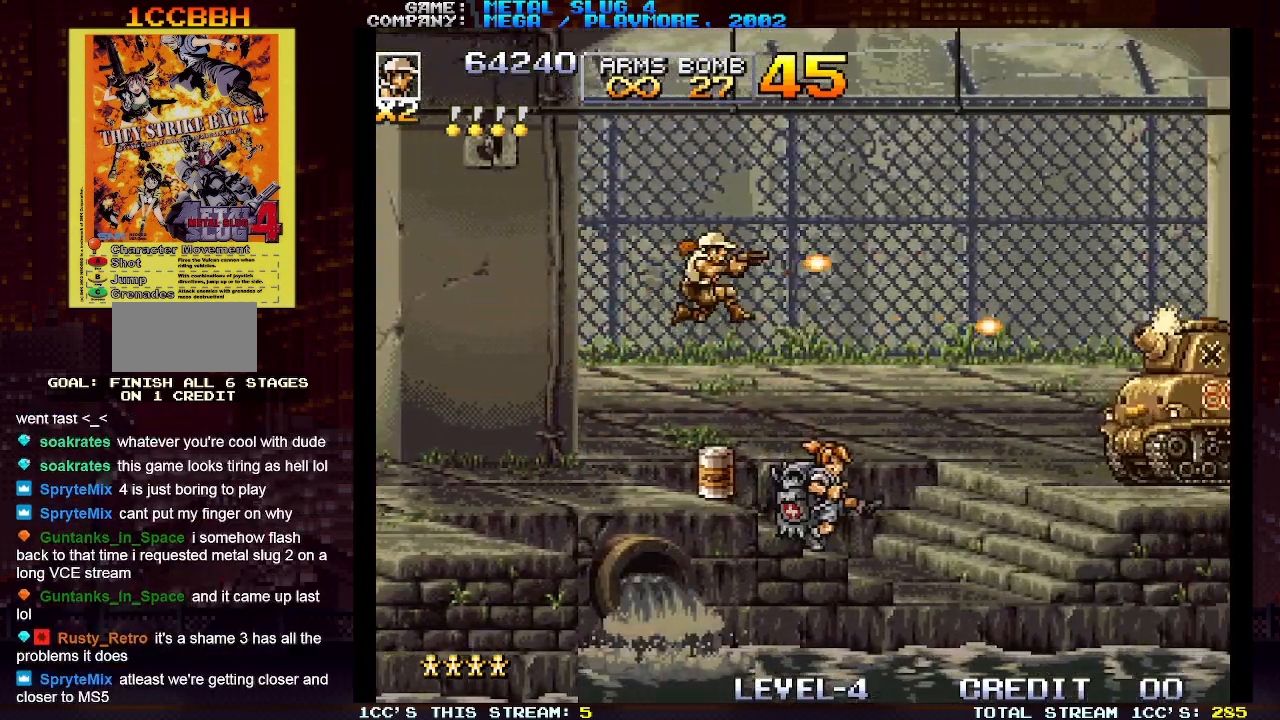
{"buttons": ["SQUARE"], "left_stick": "center", "events": [[100, "SQUARE", "down"], [167, "SQUARE", "up"], [167, "left_stick", "center"], [317, "SQUARE", "down"], [367, "SQUARE", "up"], [500, "SQUARE", "down"]]}
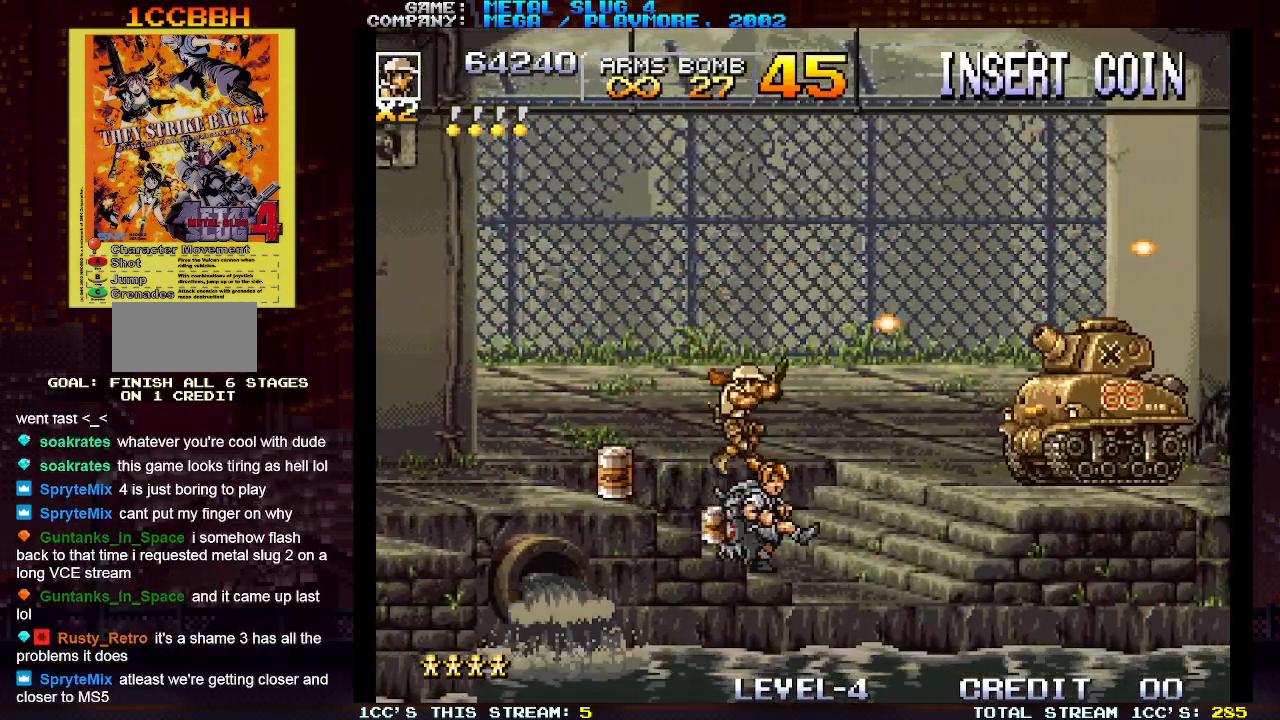
{"buttons": [], "left_stick": "left", "events": [[67, "SQUARE", "up"], [117, "SQUARE", "down"], [150, "SQUARE", "up"], [200, "SQUARE", "down"], [267, "SQUARE", "up"], [267, "left_stick", "left"], [283, "SQUARE", "down"], [350, "SQUARE", "up"], [383, "SQUARE", "down"], [467, "SQUARE", "up"]]}
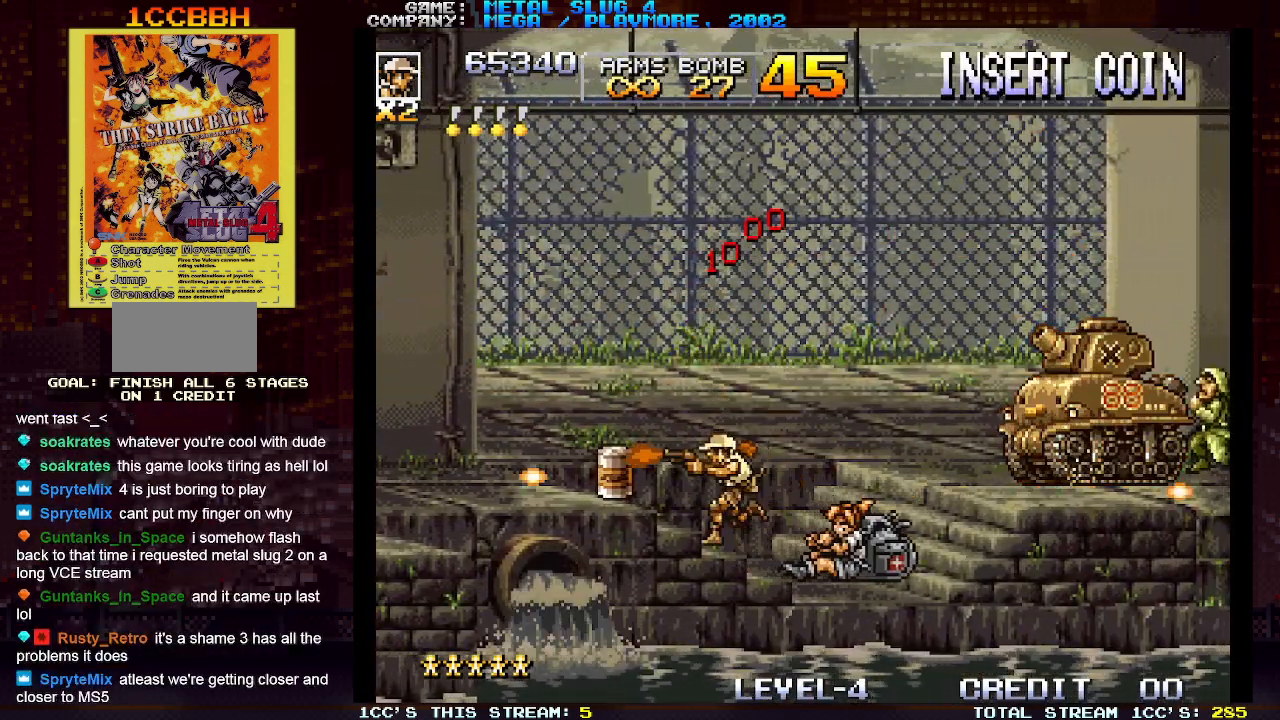
{"buttons": ["SQUARE"], "left_stick": "center", "events": [[300, "left_stick", "center"], [350, "left_stick", "right"], [450, "left_stick", "center"], [500, "SQUARE", "down"]]}
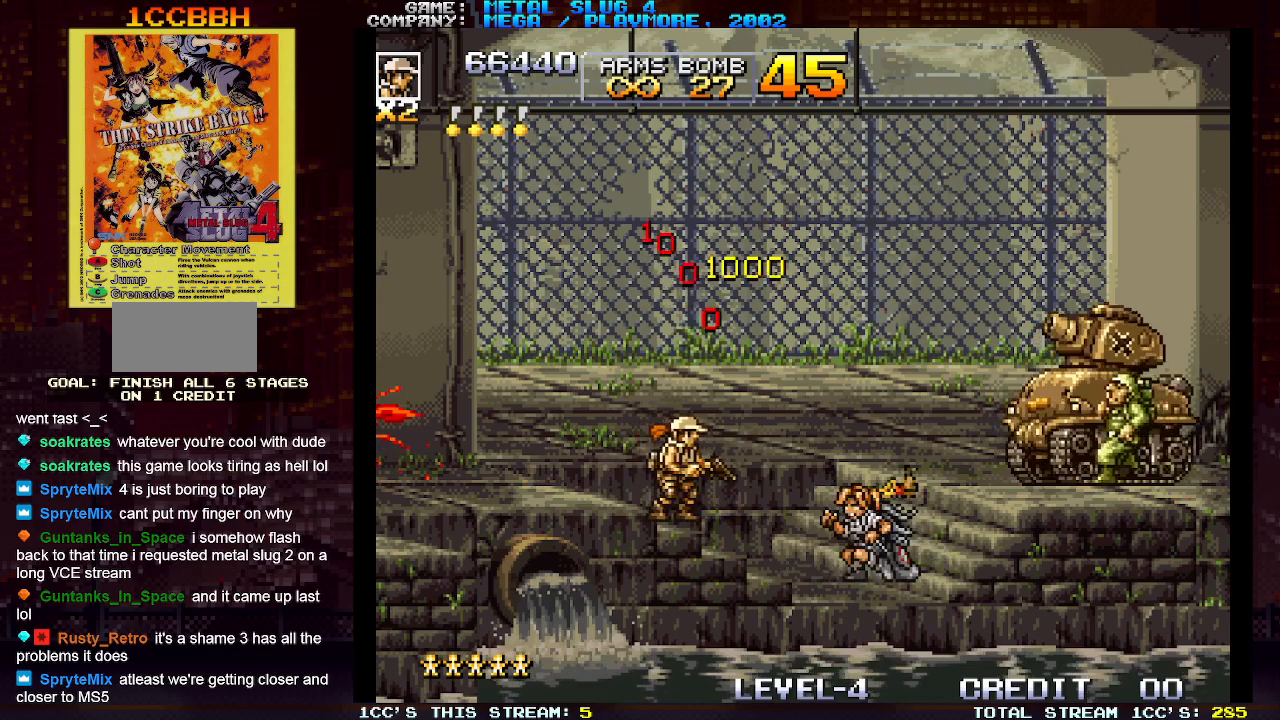
{"buttons": [], "left_stick": "center", "events": [[50, "SQUARE", "up"], [100, "SQUARE", "down"], [117, "SQUARE", "up"], [167, "SQUARE", "down"], [217, "SQUARE", "up"], [283, "SQUARE", "down"], [317, "SQUARE", "up"], [350, "SQUARE", "down"], [383, "SQUARE", "up"], [450, "SQUARE", "down"], [483, "SQUARE", "up"]]}
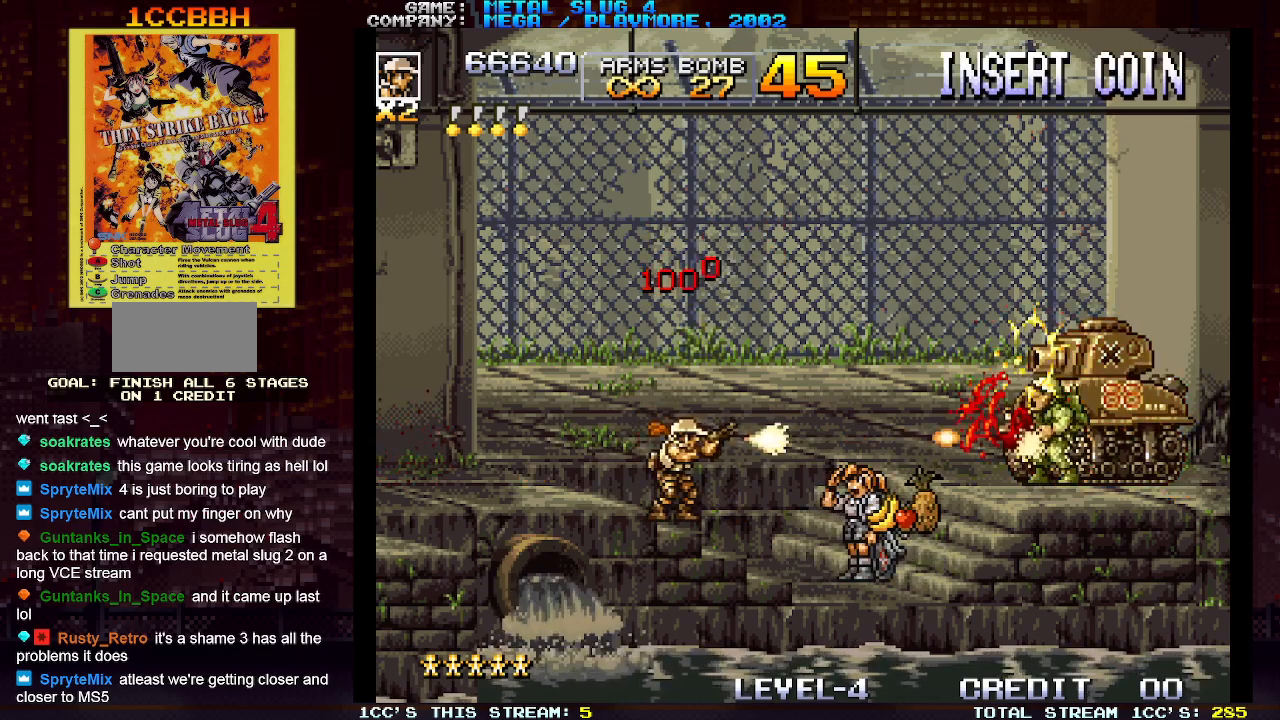
{"buttons": [], "left_stick": "center", "events": [[17, "SQUARE", "down"], [67, "SQUARE", "up"], [117, "SQUARE", "down"], [150, "SQUARE", "up"], [200, "SQUARE", "down"], [233, "SQUARE", "up"], [300, "SQUARE", "down"], [333, "SQUARE", "up"], [367, "SQUARE", "down"], [433, "SQUARE", "up"], [483, "SQUARE", "down"], [500, "SQUARE", "up"]]}
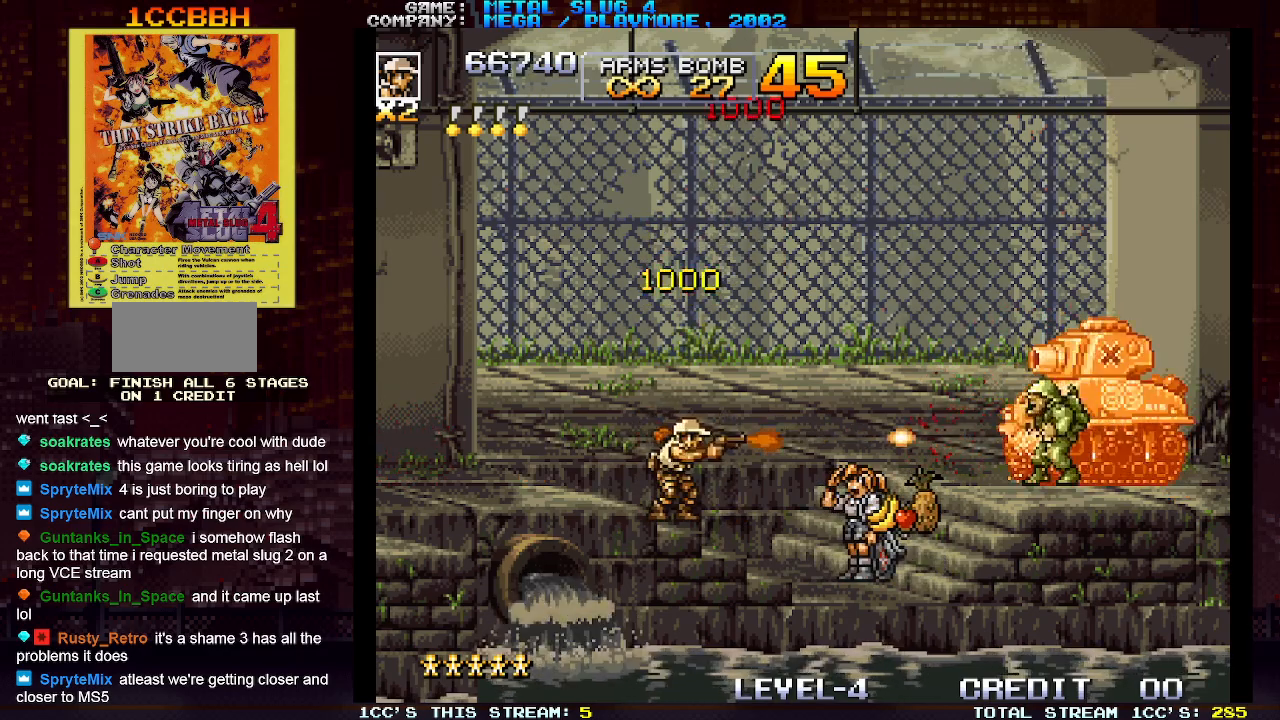
{"buttons": ["SQUARE"], "left_stick": "center", "events": [[50, "SQUARE", "down"], [100, "SQUARE", "up"], [150, "SQUARE", "down"], [183, "SQUARE", "up"], [217, "SQUARE", "down"], [267, "SQUARE", "up"], [317, "SQUARE", "down"], [350, "SQUARE", "up"], [383, "SQUARE", "down"], [433, "SQUARE", "up"], [483, "SQUARE", "down"]]}
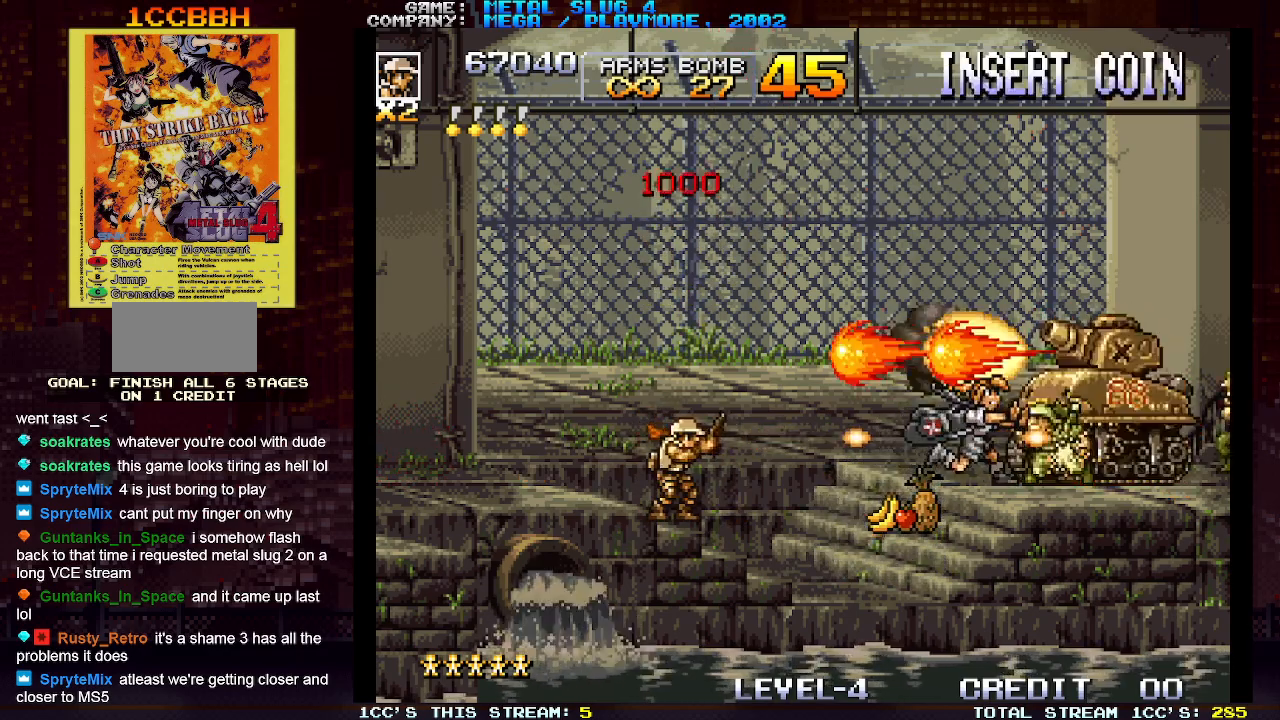
{"buttons": [], "left_stick": "center", "events": [[17, "SQUARE", "up"], [67, "SQUARE", "down"], [117, "SQUARE", "up"], [167, "SQUARE", "down"], [217, "SQUARE", "up"], [250, "SQUARE", "down"], [300, "SQUARE", "up"], [350, "SQUARE", "down"], [383, "SQUARE", "up"], [433, "SQUARE", "down"], [483, "SQUARE", "up"]]}
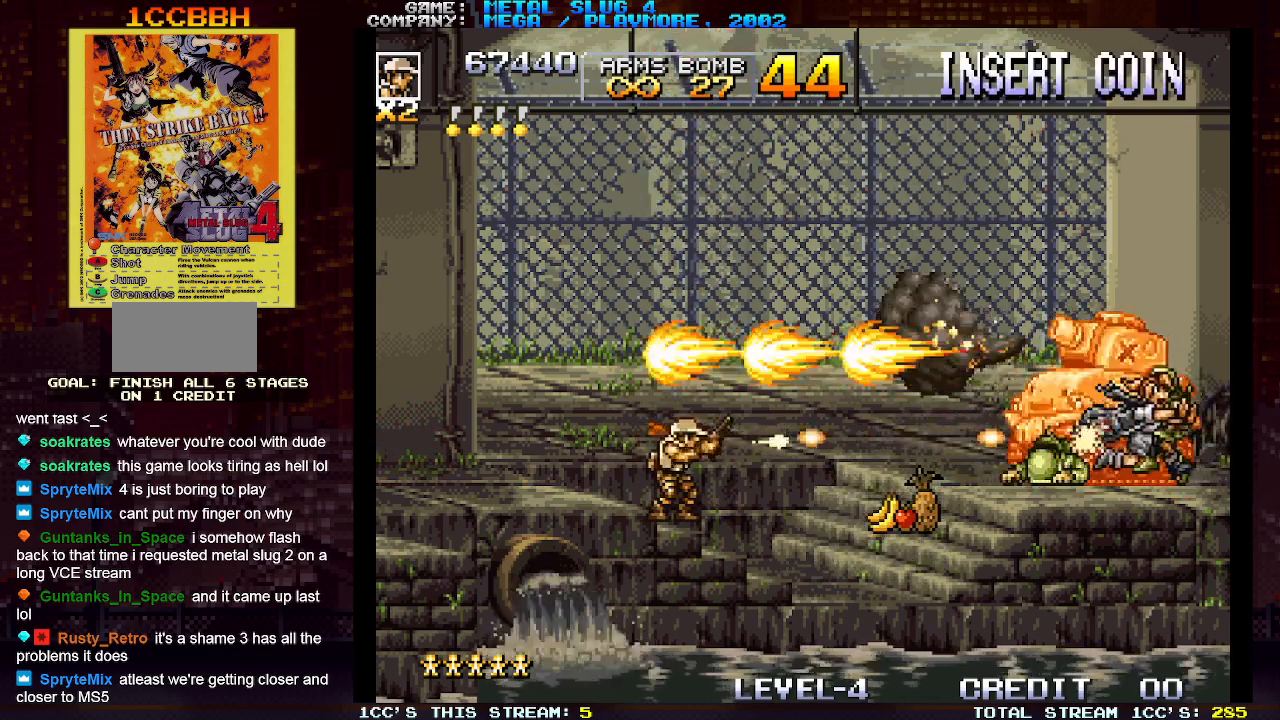
{"buttons": ["SQUARE"], "left_stick": "left", "events": [[33, "SQUARE", "down"], [67, "SQUARE", "up"], [117, "SQUARE", "down"], [183, "SQUARE", "up"], [233, "SQUARE", "down"], [267, "SQUARE", "up"], [317, "SQUARE", "down"], [367, "SQUARE", "up"], [433, "SQUARE", "down"], [467, "SQUARE", "up"], [467, "left_stick", "left"], [500, "SQUARE", "down"]]}
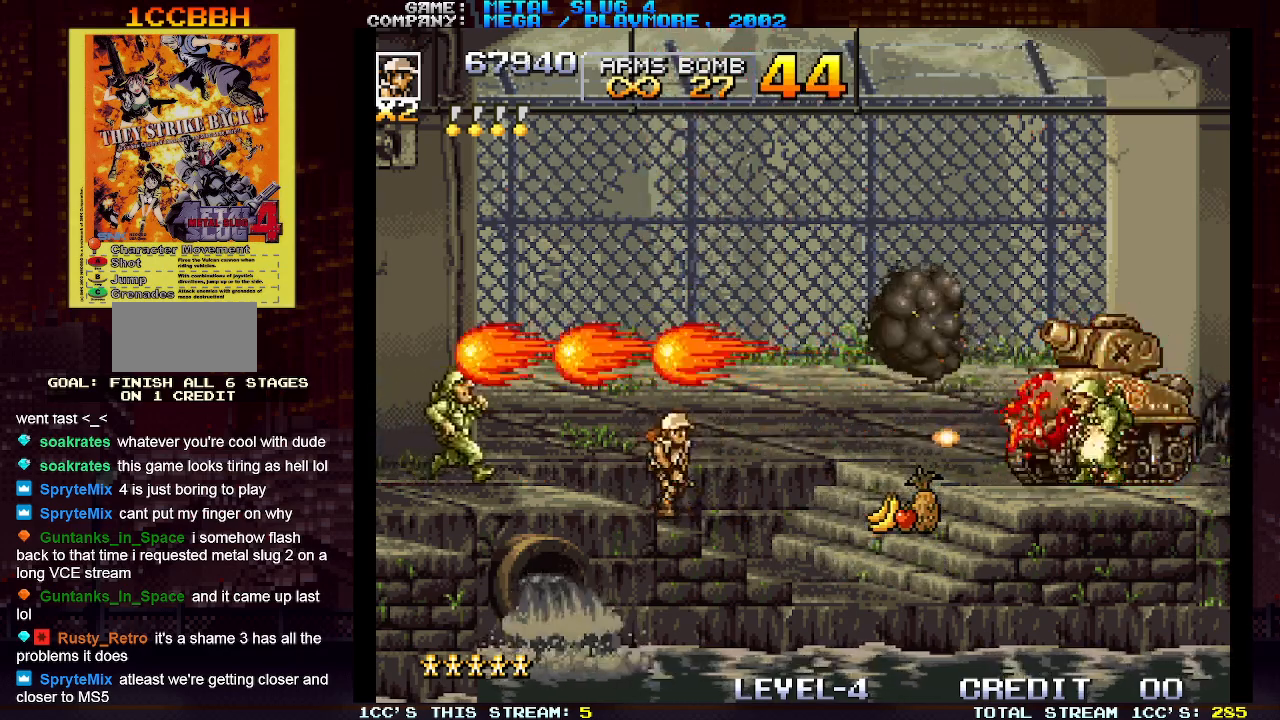
{"buttons": [], "left_stick": "center", "events": [[50, "left_stick", "center"], [67, "SQUARE", "up"], [117, "SQUARE", "down"], [167, "SQUARE", "up"], [183, "SQUARE", "down"], [200, "left_stick", "right"], [250, "SQUARE", "up"], [283, "left_stick", "center"], [317, "SQUARE", "down"], [350, "SQUARE", "up"], [383, "SQUARE", "down"], [450, "SQUARE", "up"]]}
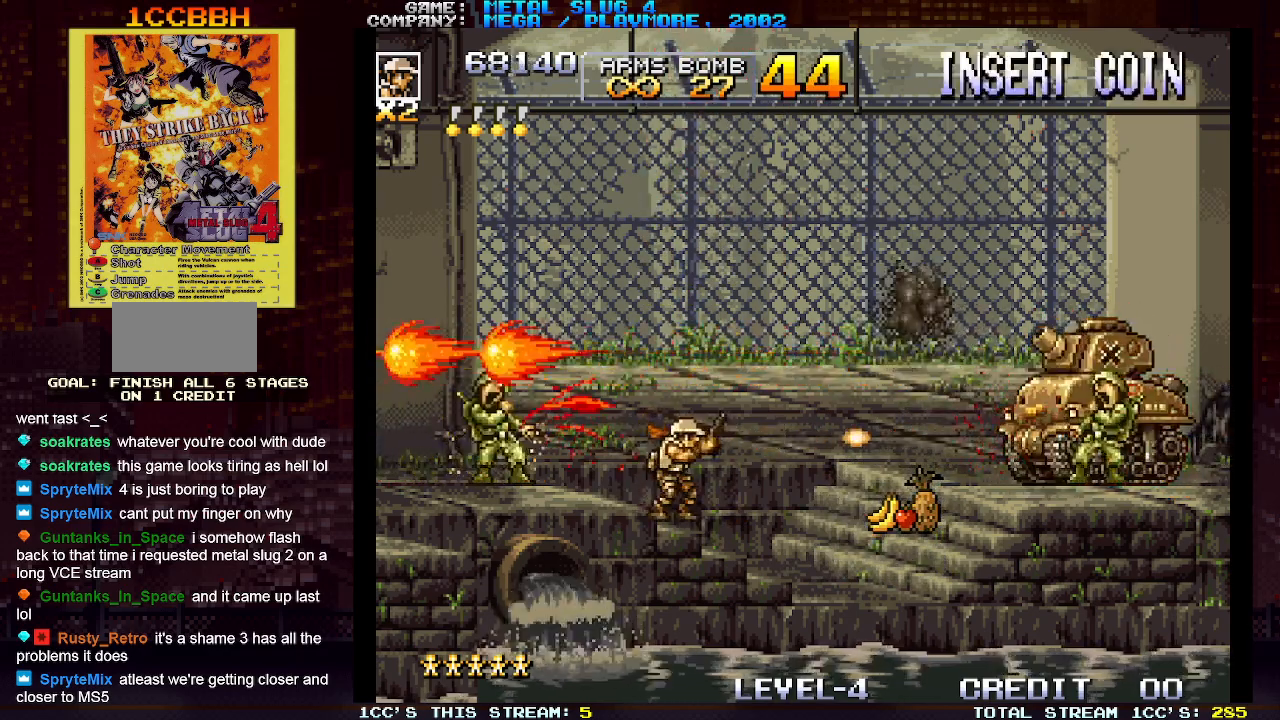
{"buttons": ["SQUARE"], "left_stick": "center", "events": [[17, "SQUARE", "down"], [33, "SQUARE", "up"], [83, "SQUARE", "down"], [150, "SQUARE", "up"], [200, "SQUARE", "down"], [250, "SQUARE", "up"], [283, "SQUARE", "down"], [350, "SQUARE", "up"], [400, "SQUARE", "down"], [433, "SQUARE", "up"], [483, "SQUARE", "down"]]}
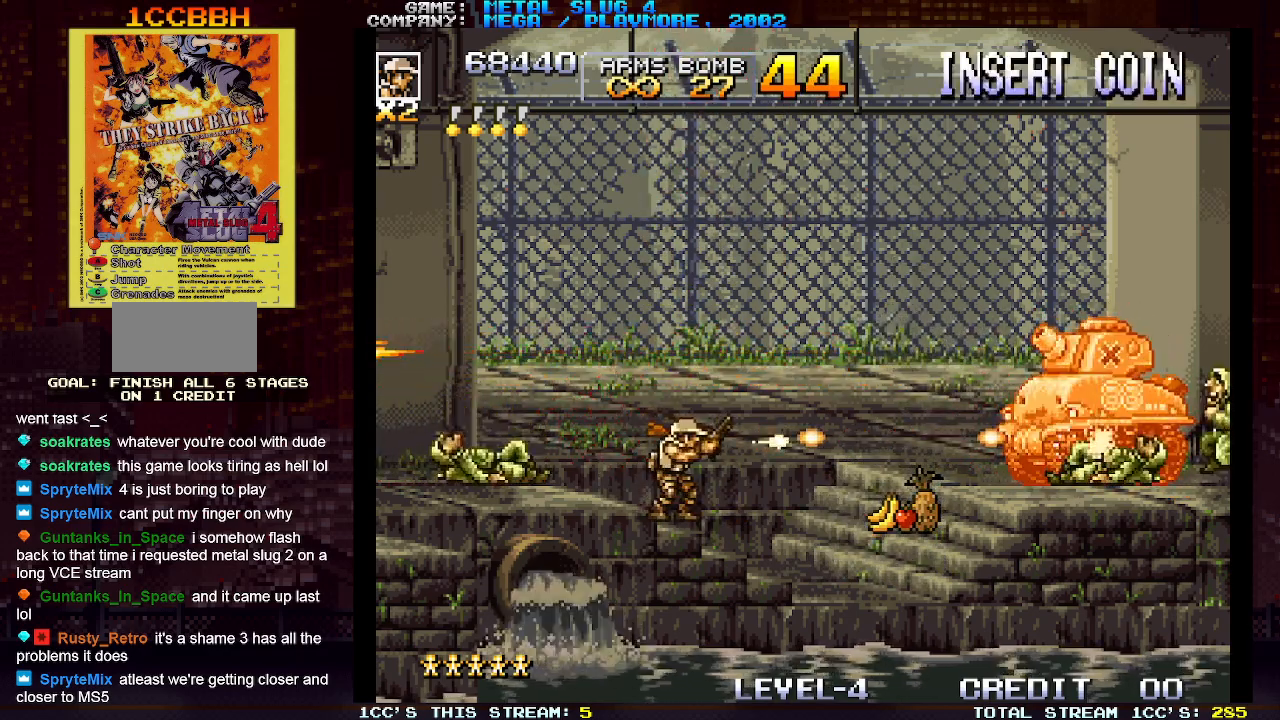
{"buttons": ["SQUARE"], "left_stick": "center", "events": [[50, "SQUARE", "up"], [100, "SQUARE", "down"], [167, "SQUARE", "up"], [183, "SQUARE", "down"], [250, "SQUARE", "up"], [283, "SQUARE", "down"], [333, "SQUARE", "up"], [367, "SQUARE", "down"], [433, "SQUARE", "up"], [500, "SQUARE", "down"]]}